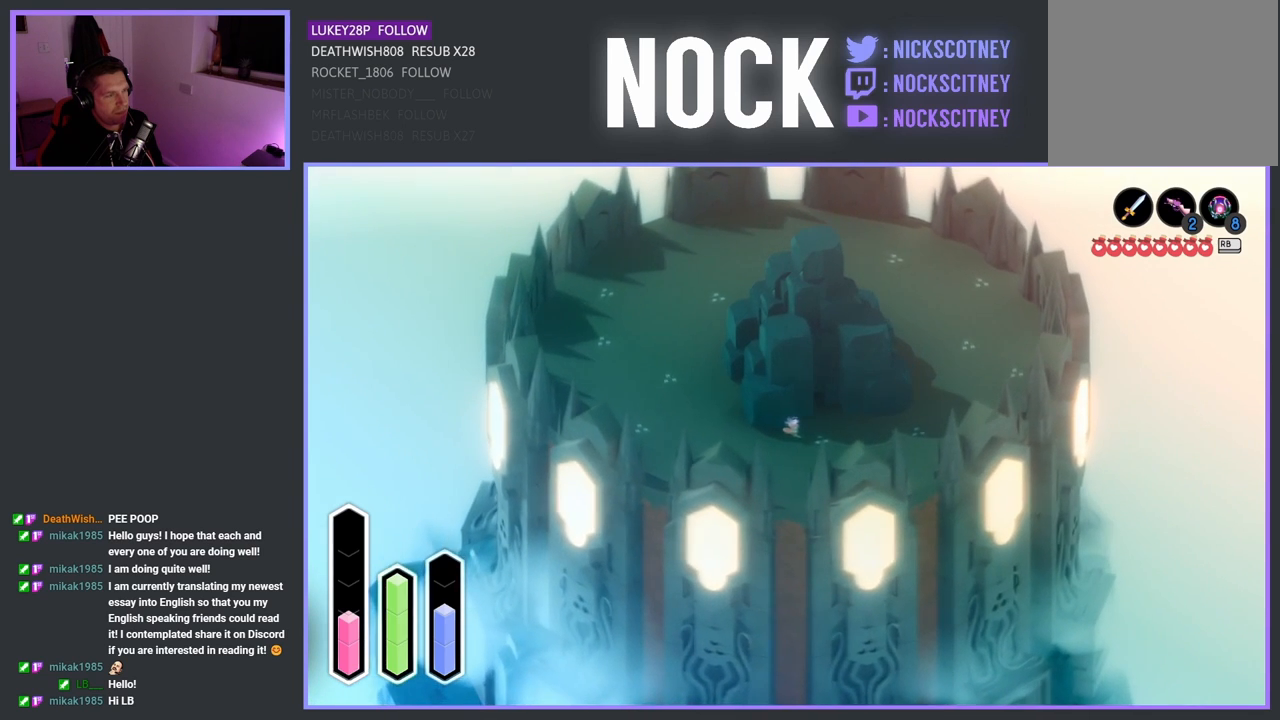
Gameplay with a controller (PlayStation layout); each line is a JSON object with the inputs held at the frame after it. "events" lists button and stick changes between this image and that frame as [ms after this image, input, new state], when the widget could be followed in between.
{"buttons": [], "left_stick": "right", "right_stick": "center", "events": []}
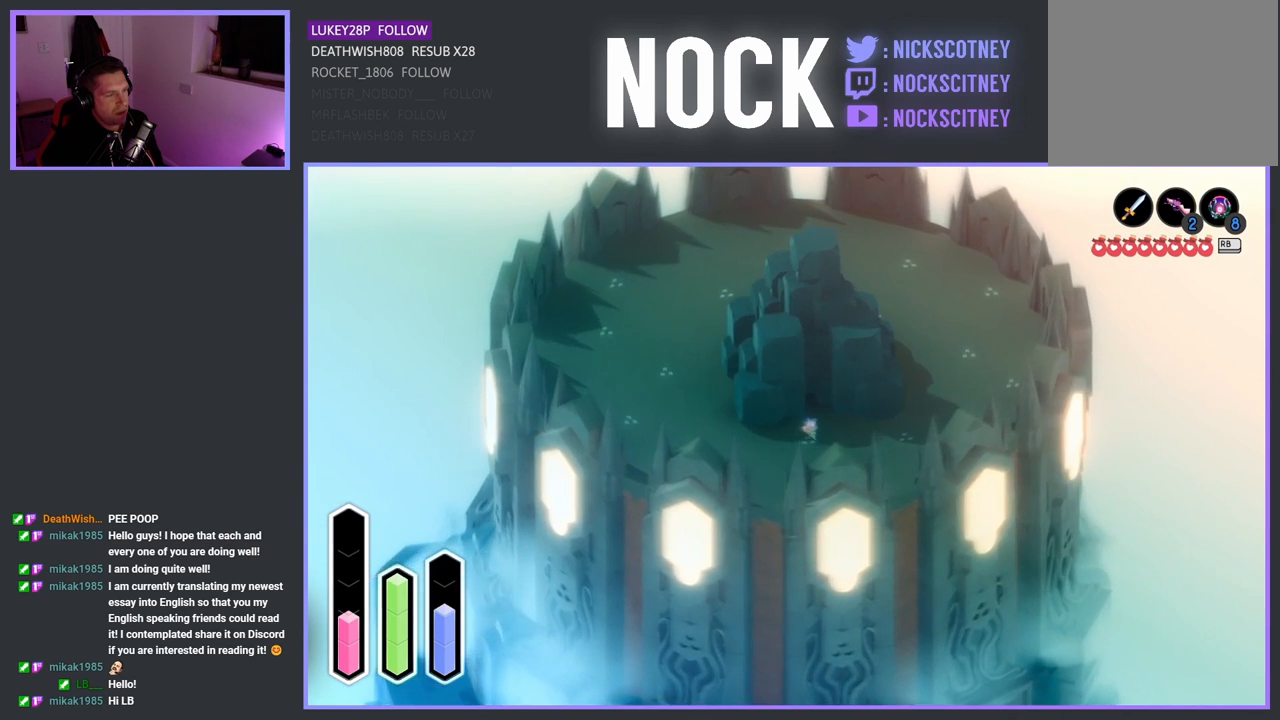
{"buttons": [], "left_stick": "up", "right_stick": "center", "events": [[183, "left_stick", "center"], [267, "left_stick", "up-left"], [500, "left_stick", "up"]]}
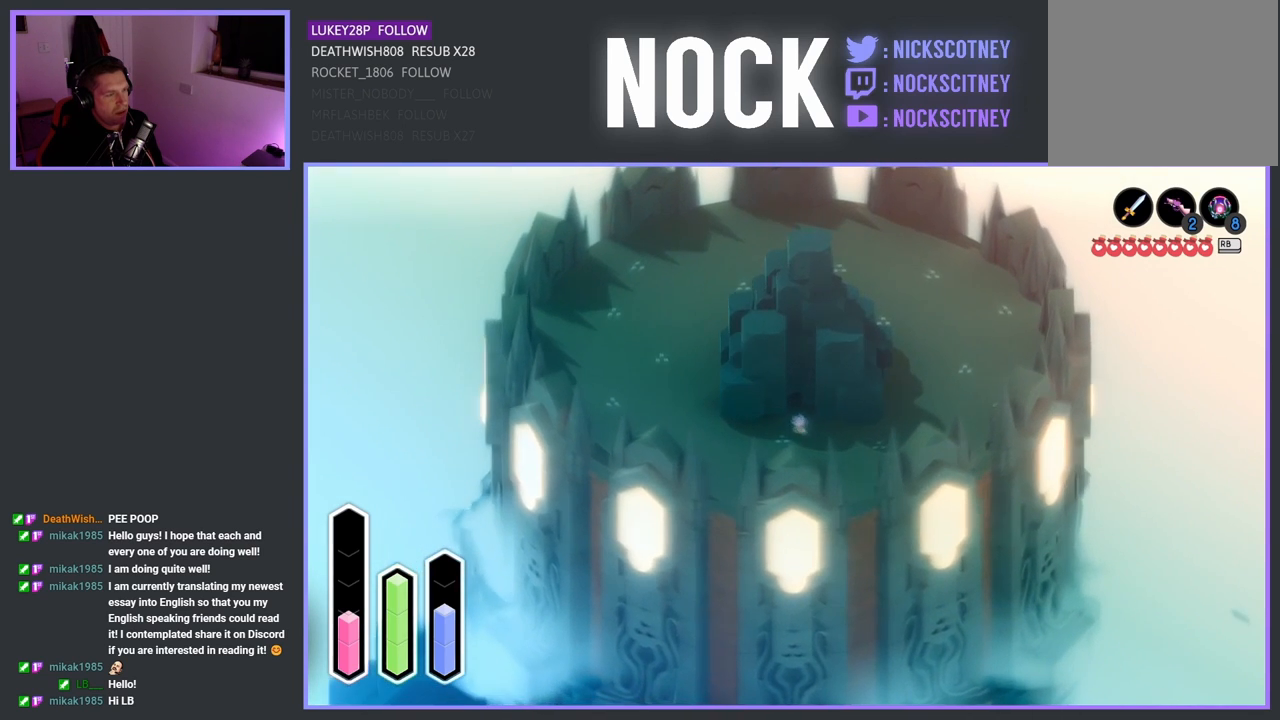
{"buttons": [], "left_stick": "up", "right_stick": "center", "events": [[67, "CROSS", "down"], [283, "CROSS", "up"]]}
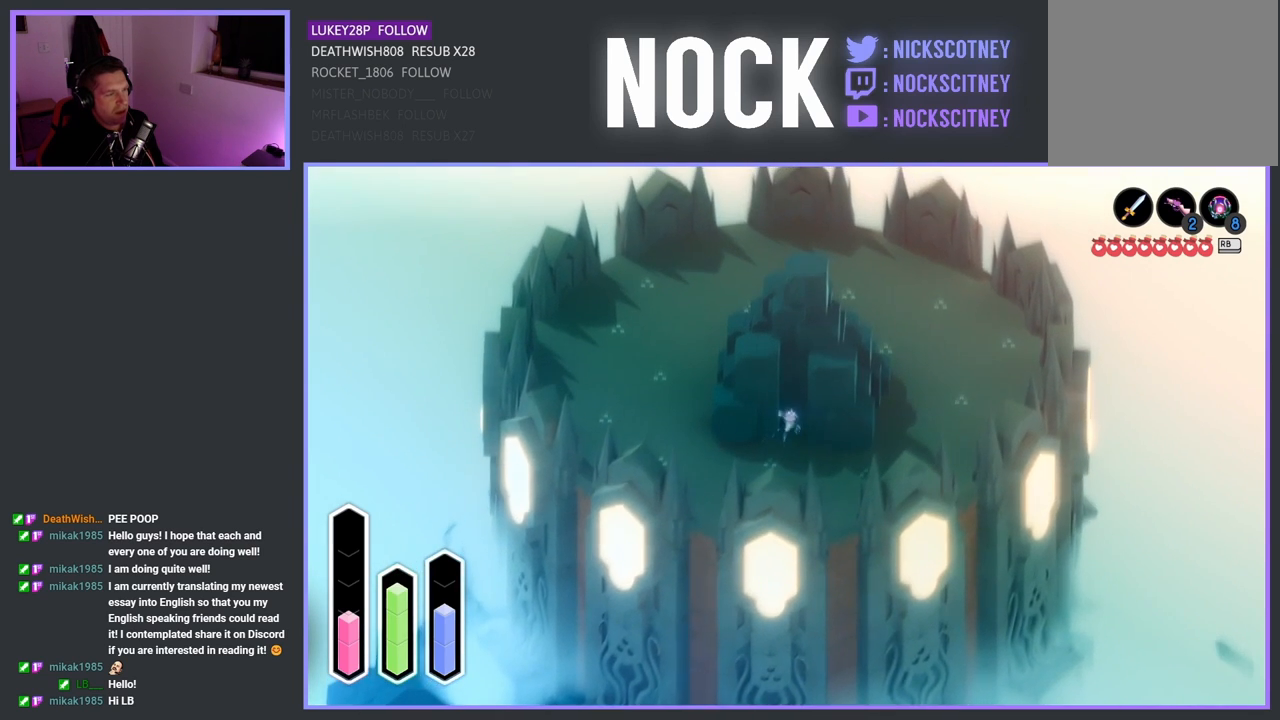
{"buttons": [], "left_stick": "center", "right_stick": "center", "events": [[150, "CROSS", "down"], [383, "CROSS", "up"], [500, "left_stick", "center"]]}
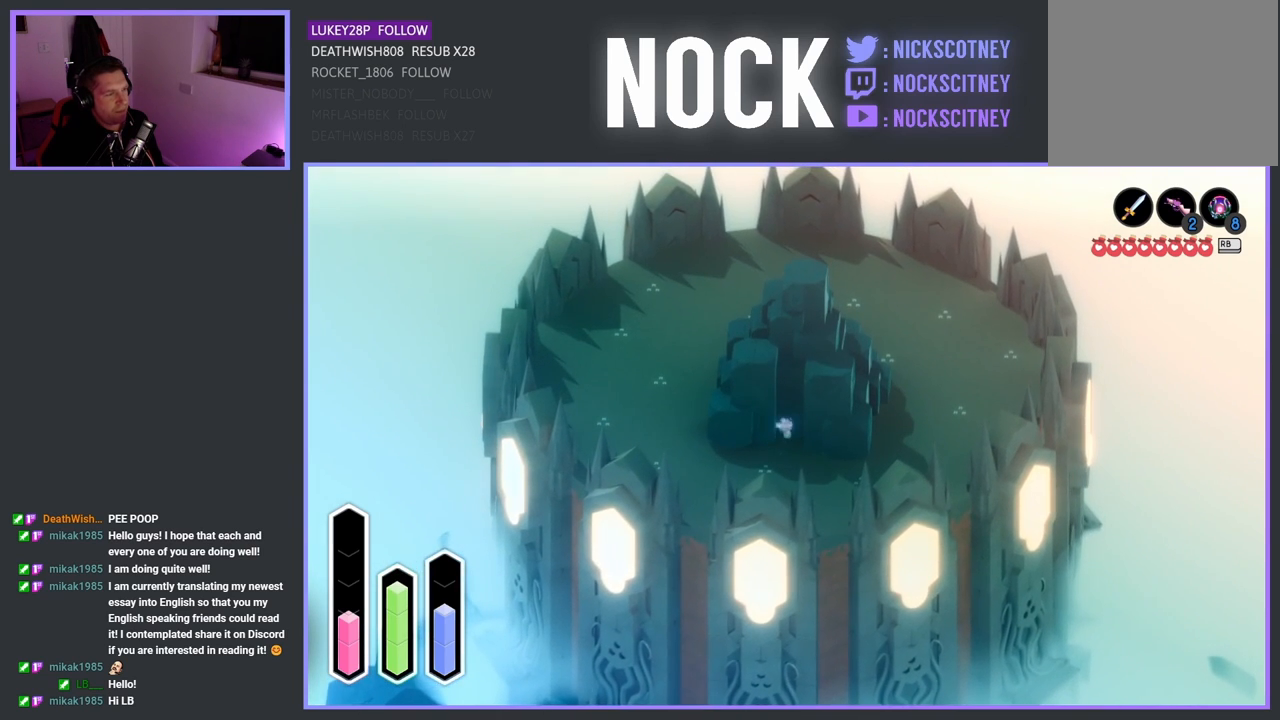
{"buttons": [], "left_stick": "center", "right_stick": "center", "events": []}
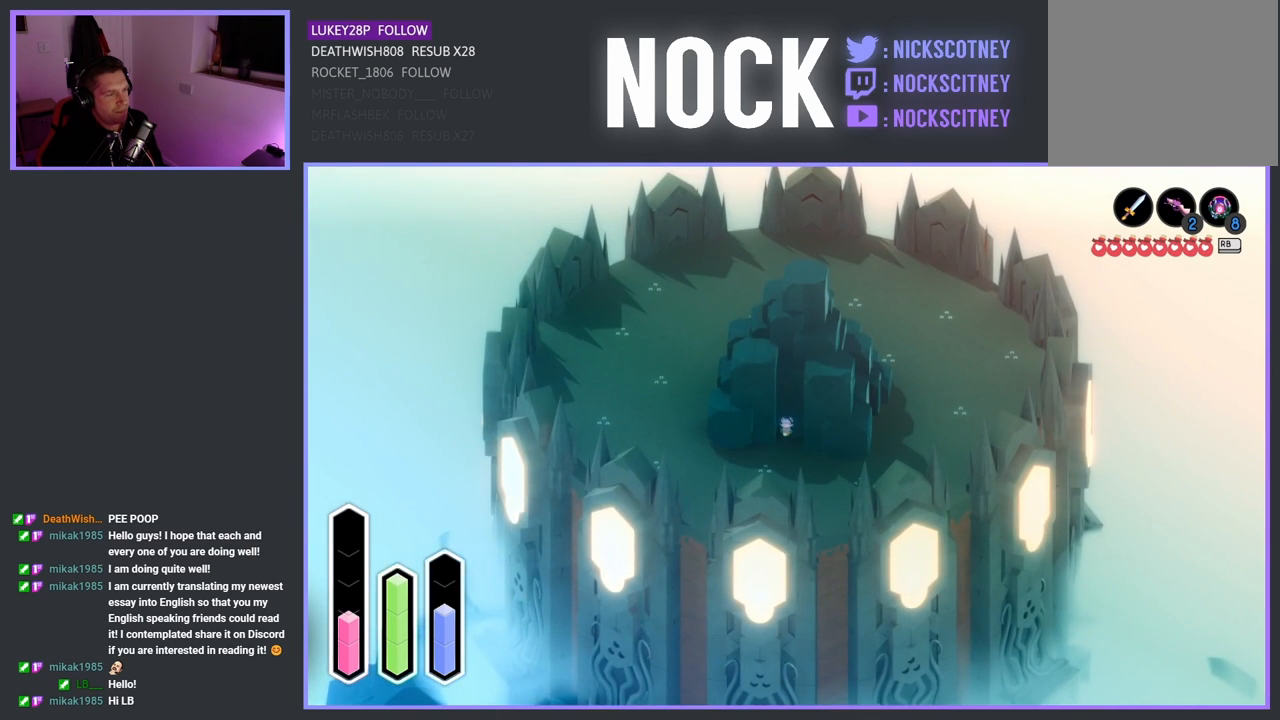
{"buttons": [], "left_stick": "center", "right_stick": "center", "events": []}
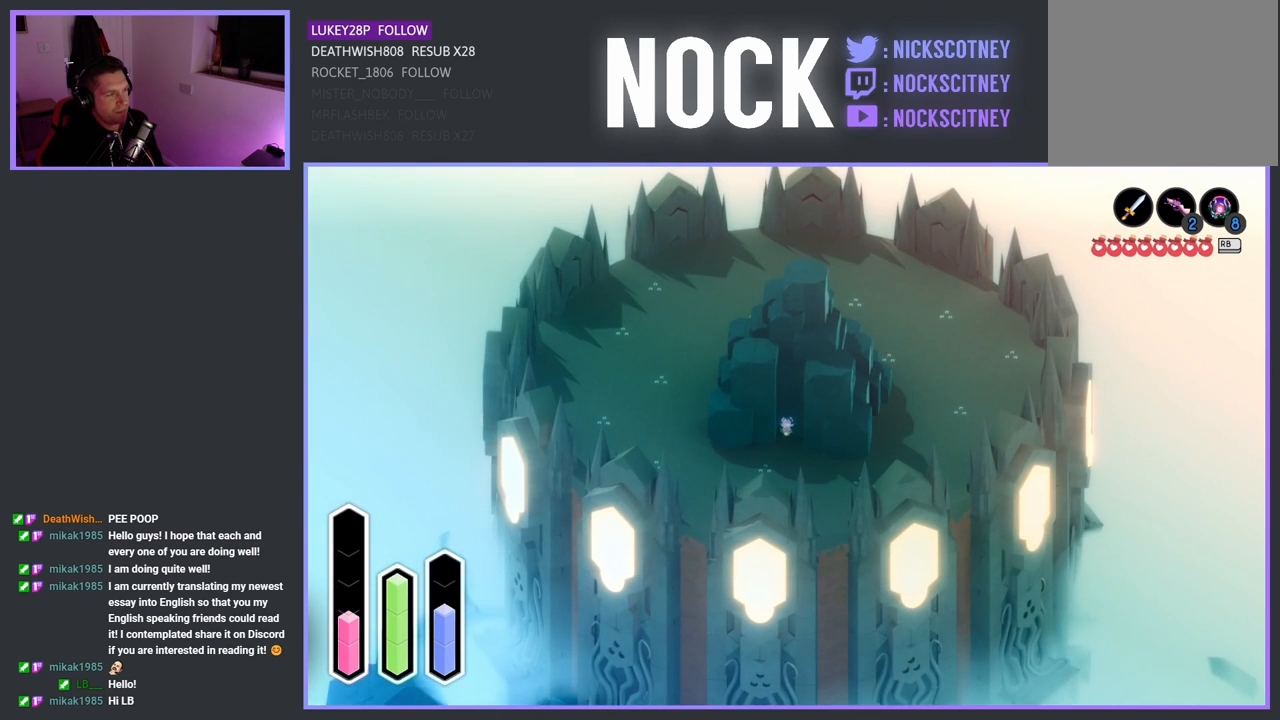
{"buttons": [], "left_stick": "center", "right_stick": "center", "events": []}
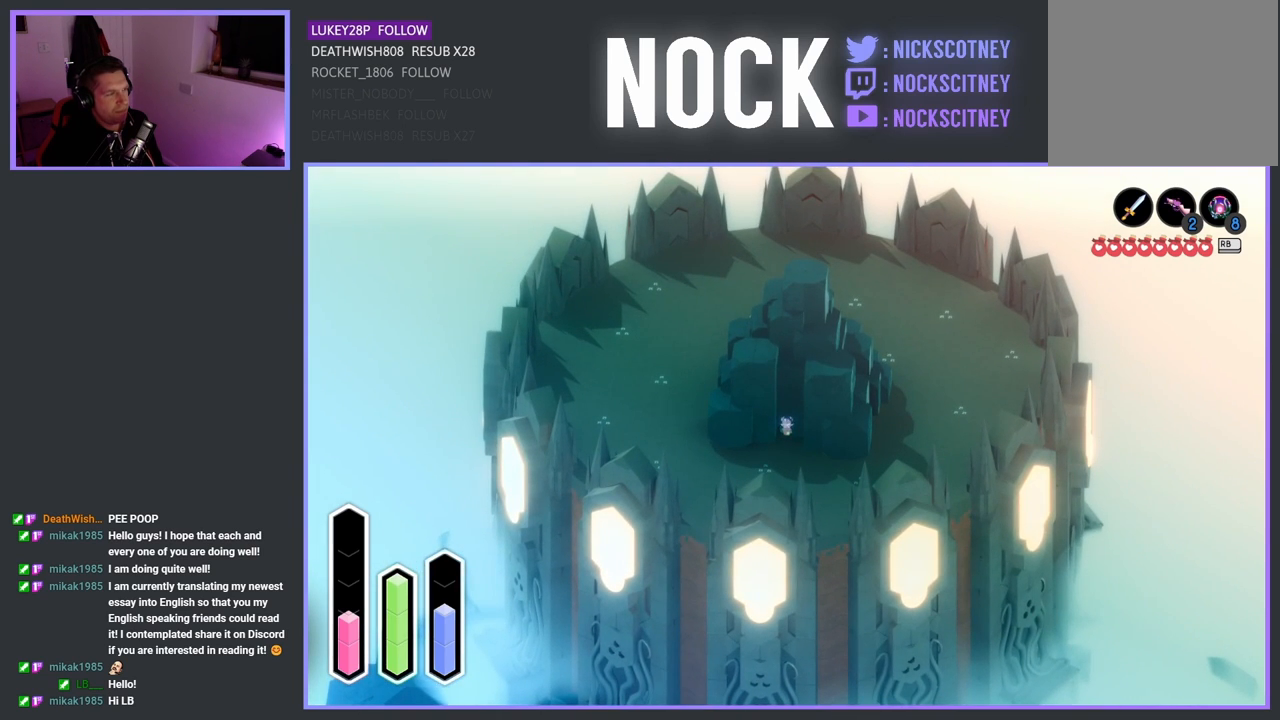
{"buttons": [], "left_stick": "center", "right_stick": "center", "events": []}
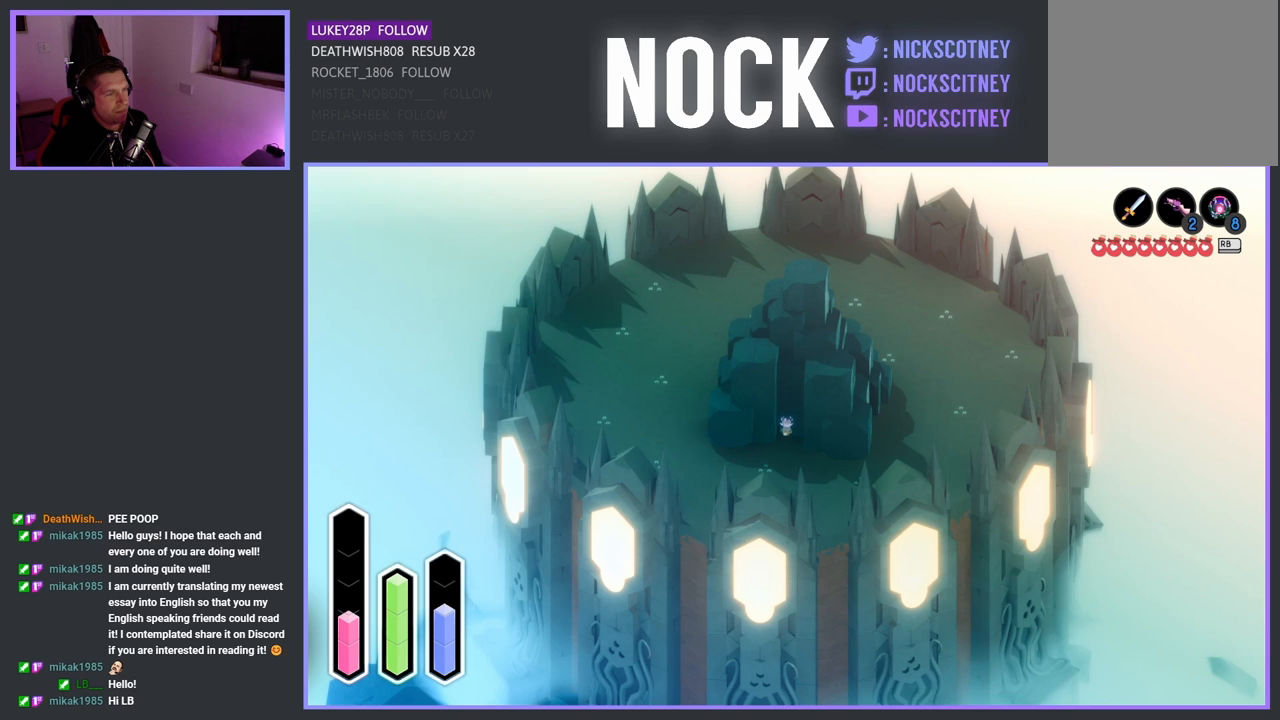
{"buttons": [], "left_stick": "center", "right_stick": "center", "events": []}
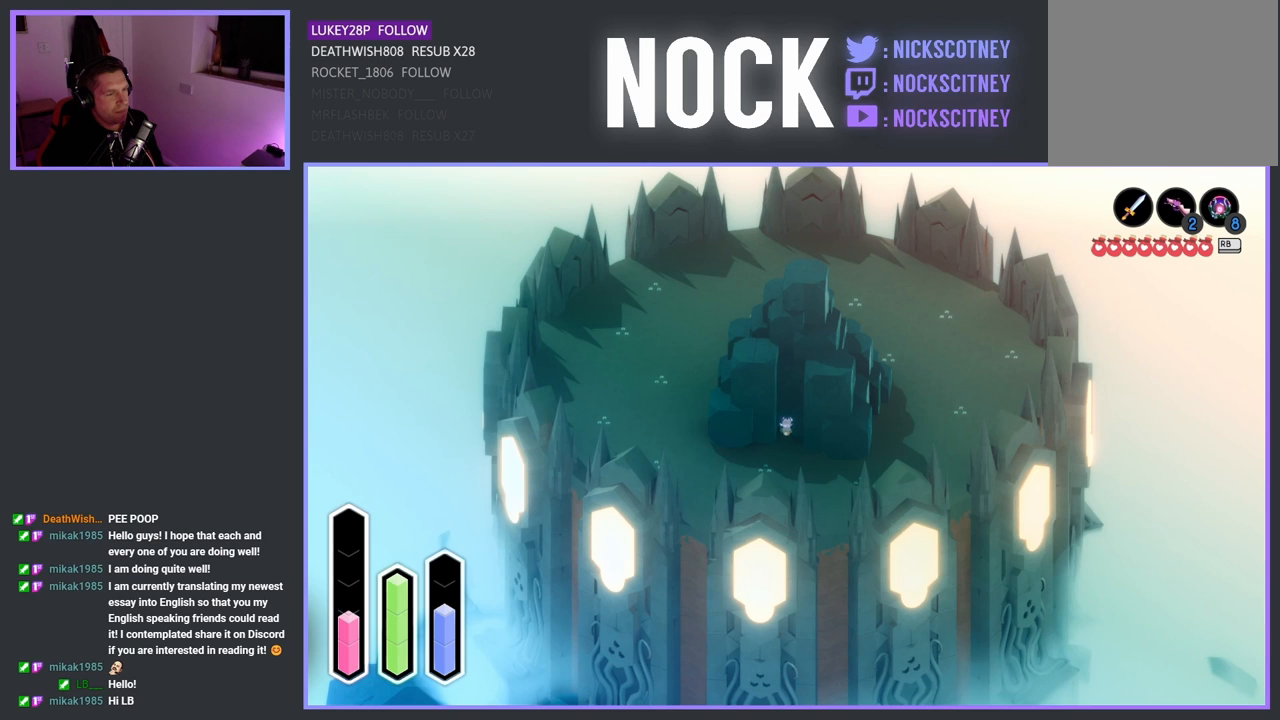
{"buttons": [], "left_stick": "center", "right_stick": "center", "events": []}
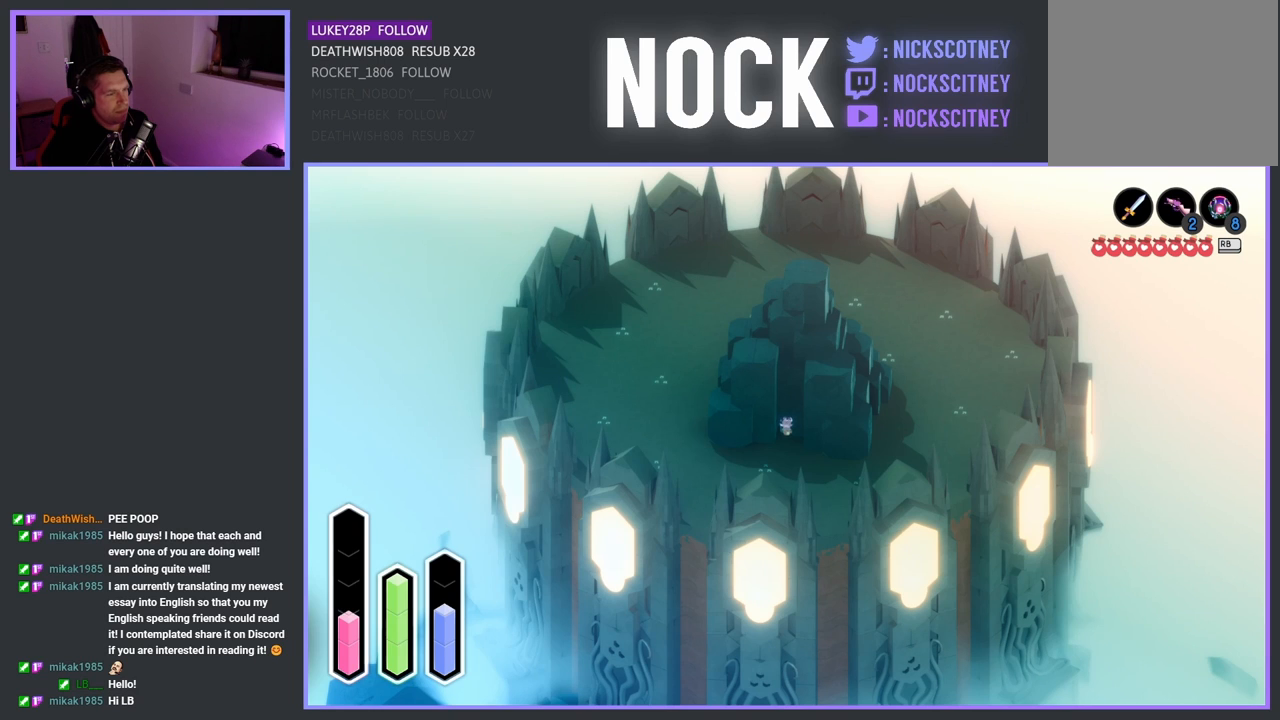
{"buttons": [], "left_stick": "center", "right_stick": "center", "events": []}
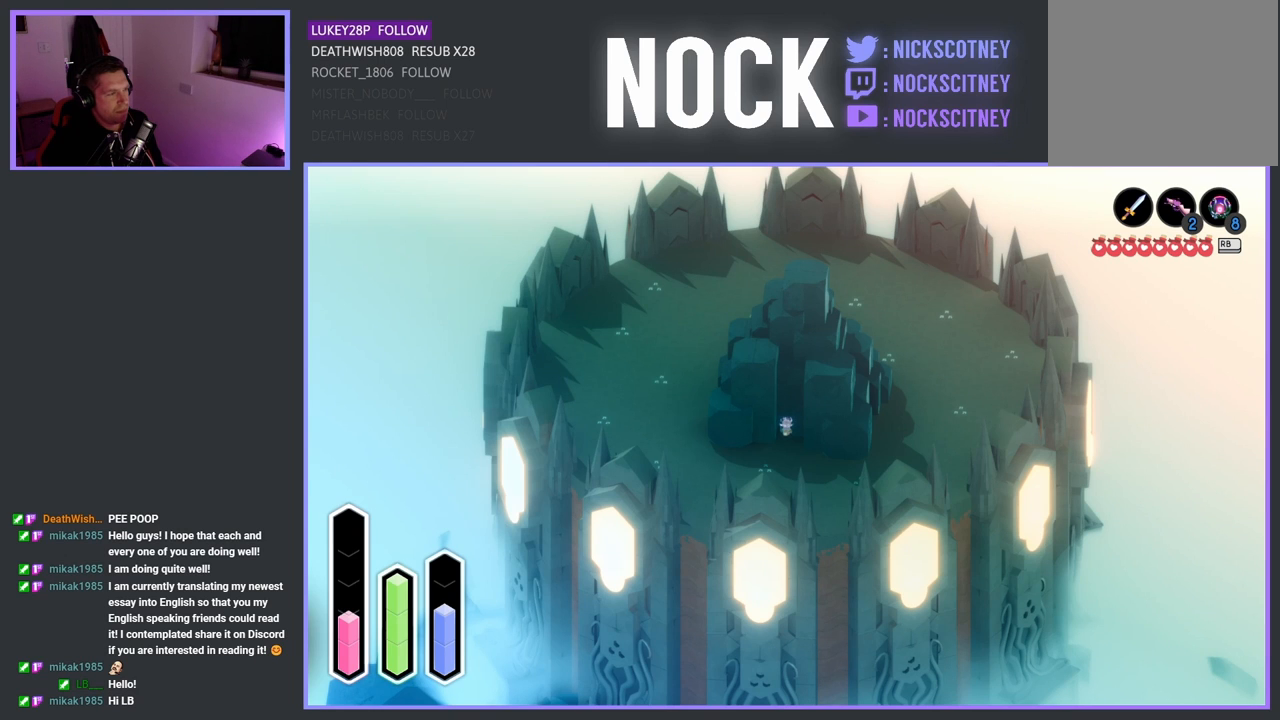
{"buttons": [], "left_stick": "down", "right_stick": "center", "events": [[267, "left_stick", "down"]]}
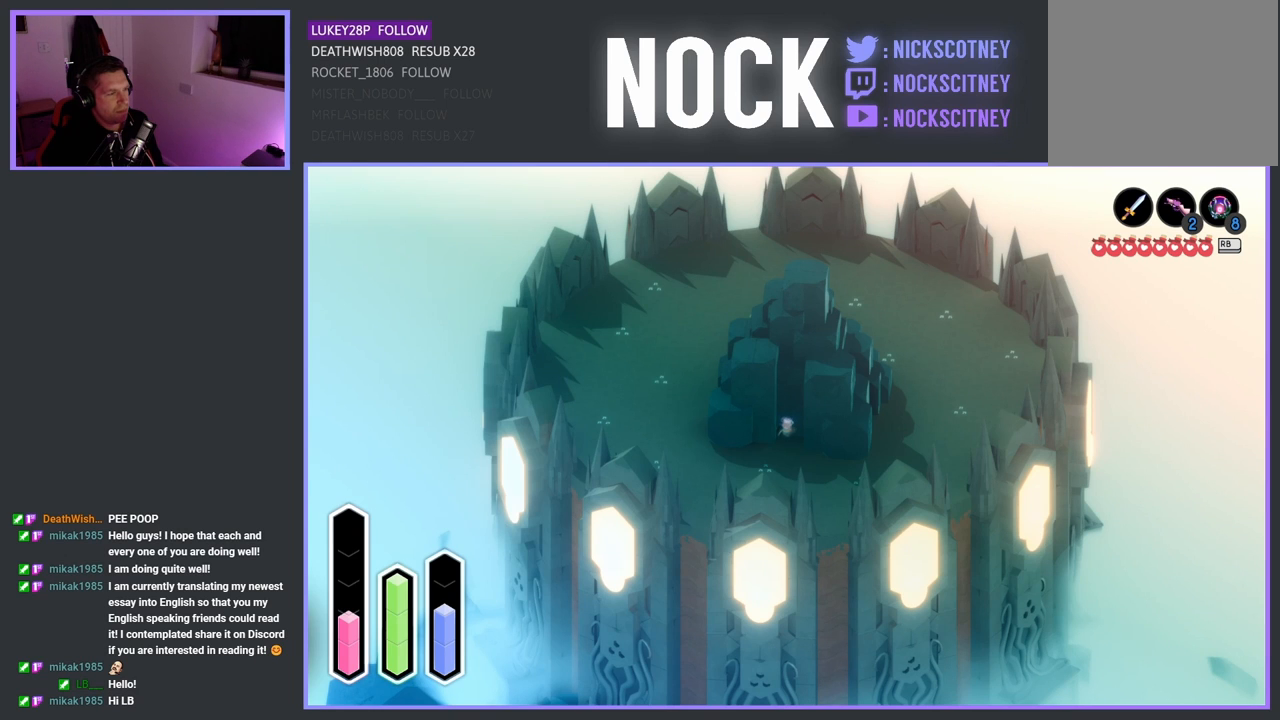
{"buttons": [], "left_stick": "down-left", "right_stick": "center", "events": [[333, "left_stick", "down-left"]]}
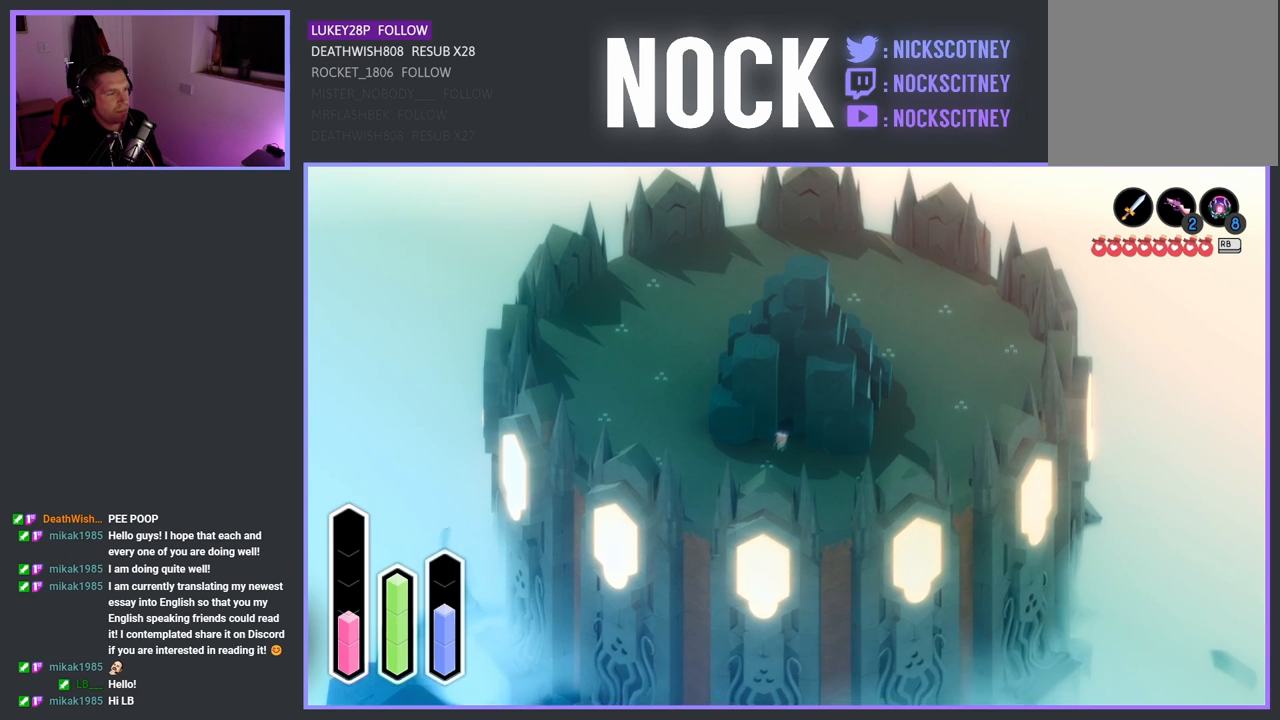
{"buttons": [], "left_stick": "down-left", "right_stick": "center", "events": []}
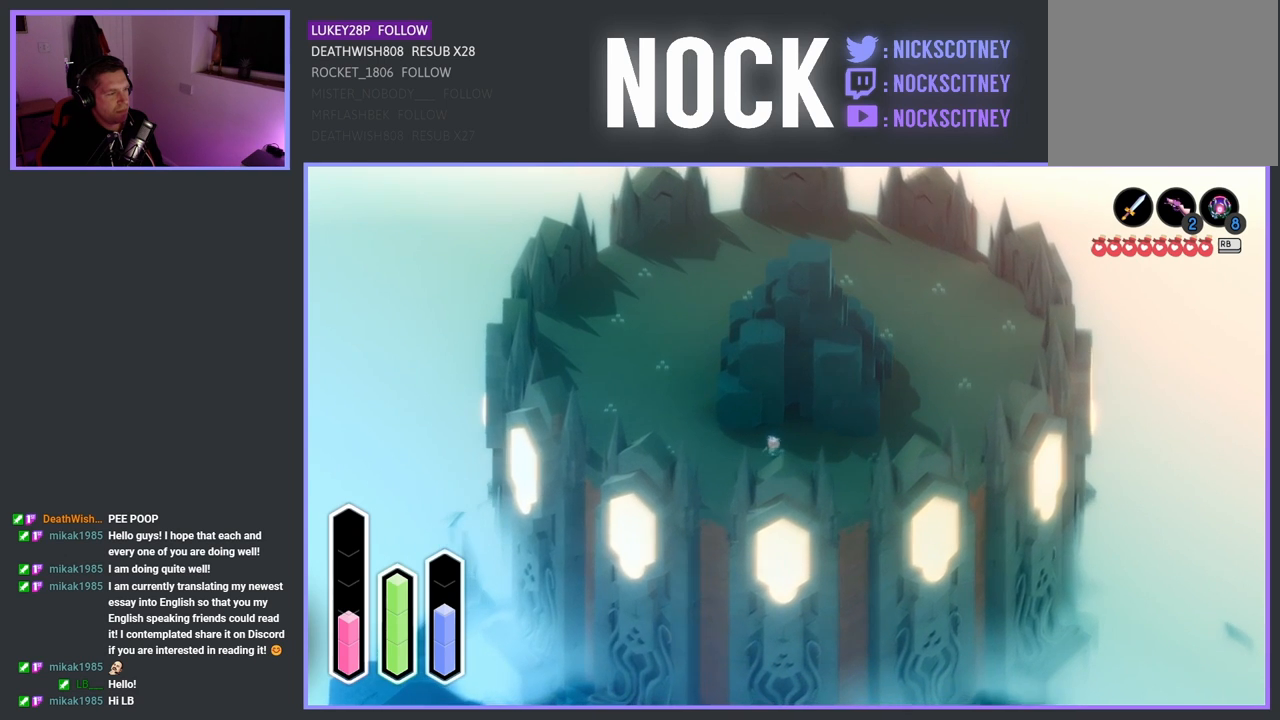
{"buttons": [], "left_stick": "down-left", "right_stick": "center", "events": []}
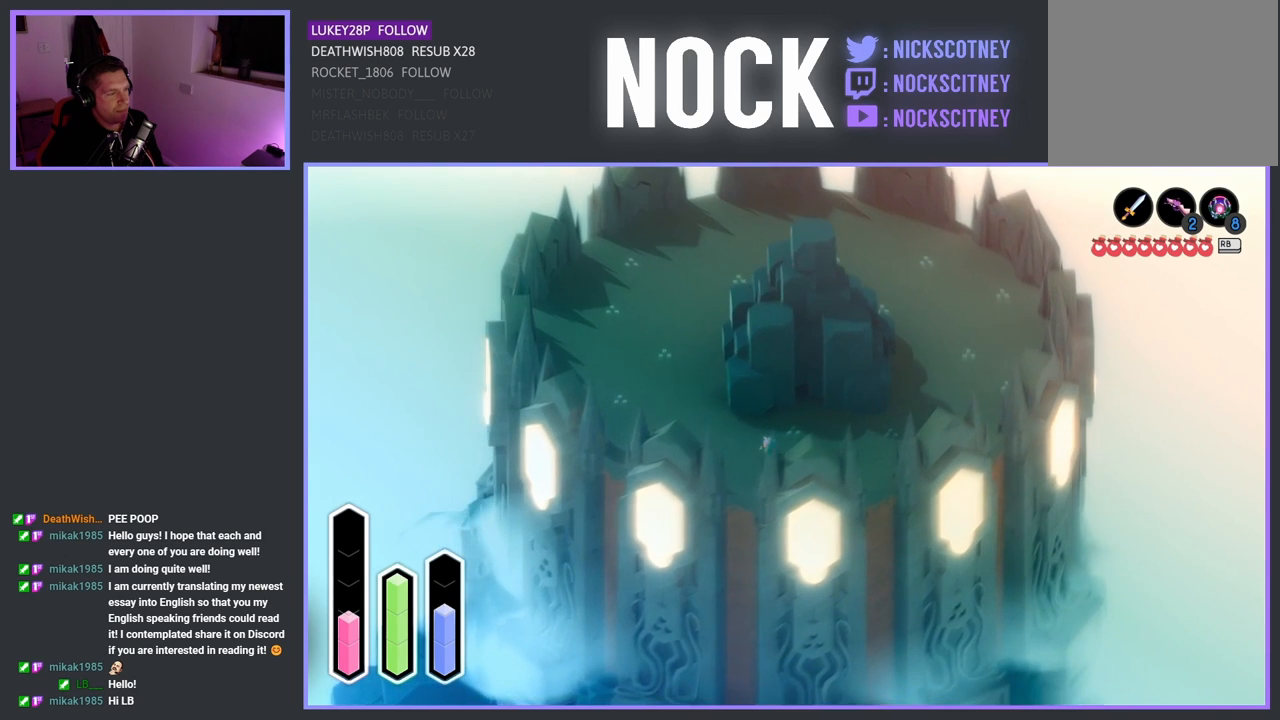
{"buttons": [], "left_stick": "down", "right_stick": "center", "events": [[283, "left_stick", "down"]]}
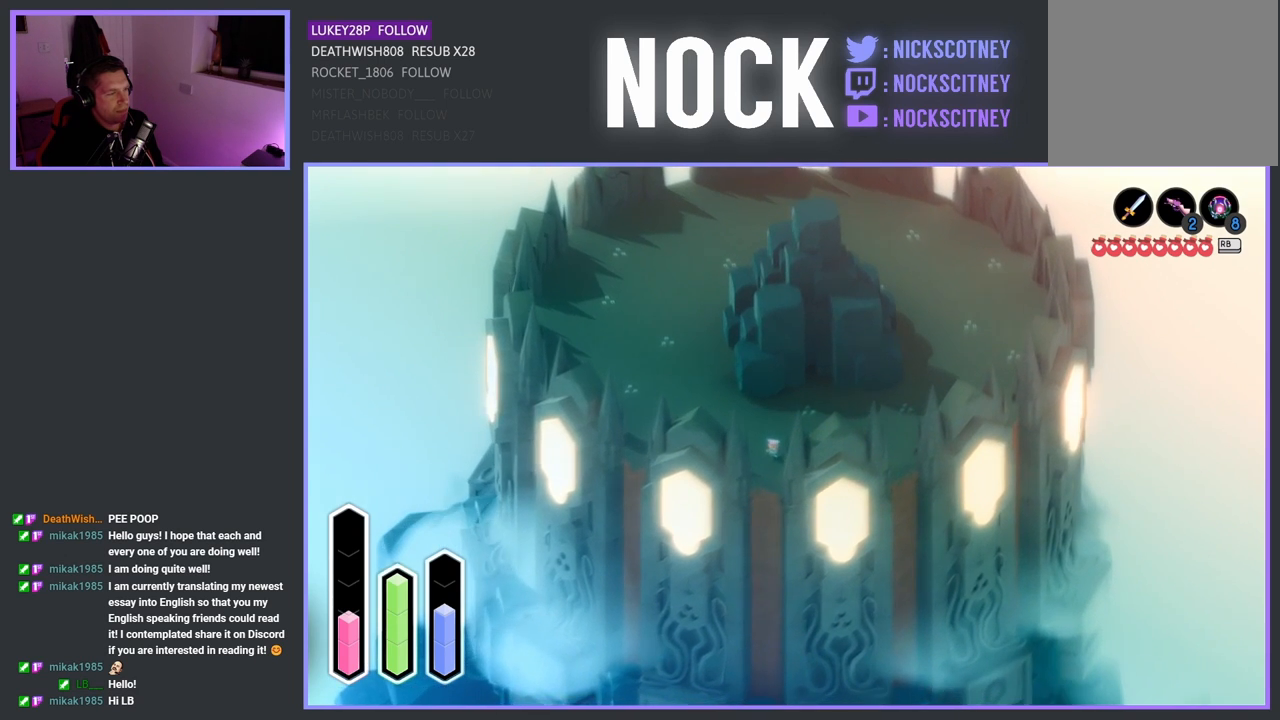
{"buttons": [], "left_stick": "down", "right_stick": "center", "events": []}
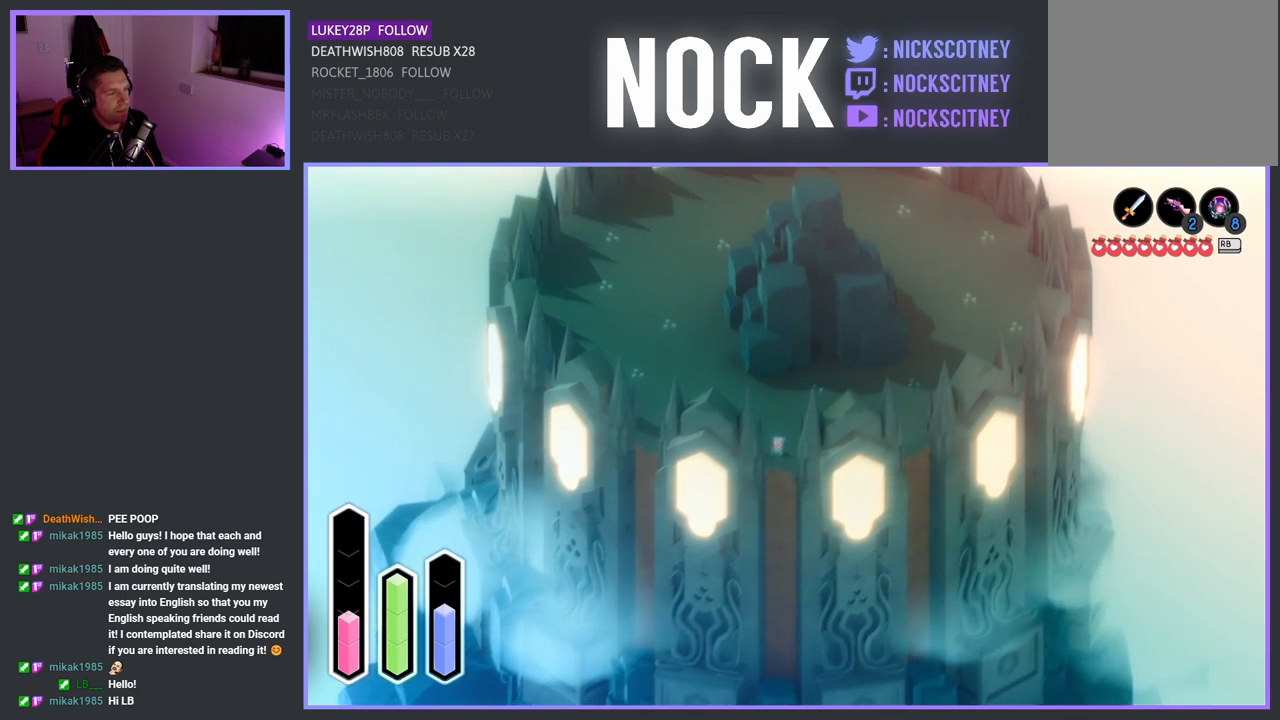
{"buttons": [], "left_stick": "down", "right_stick": "center", "events": [[217, "CROSS", "down"], [383, "CROSS", "up"]]}
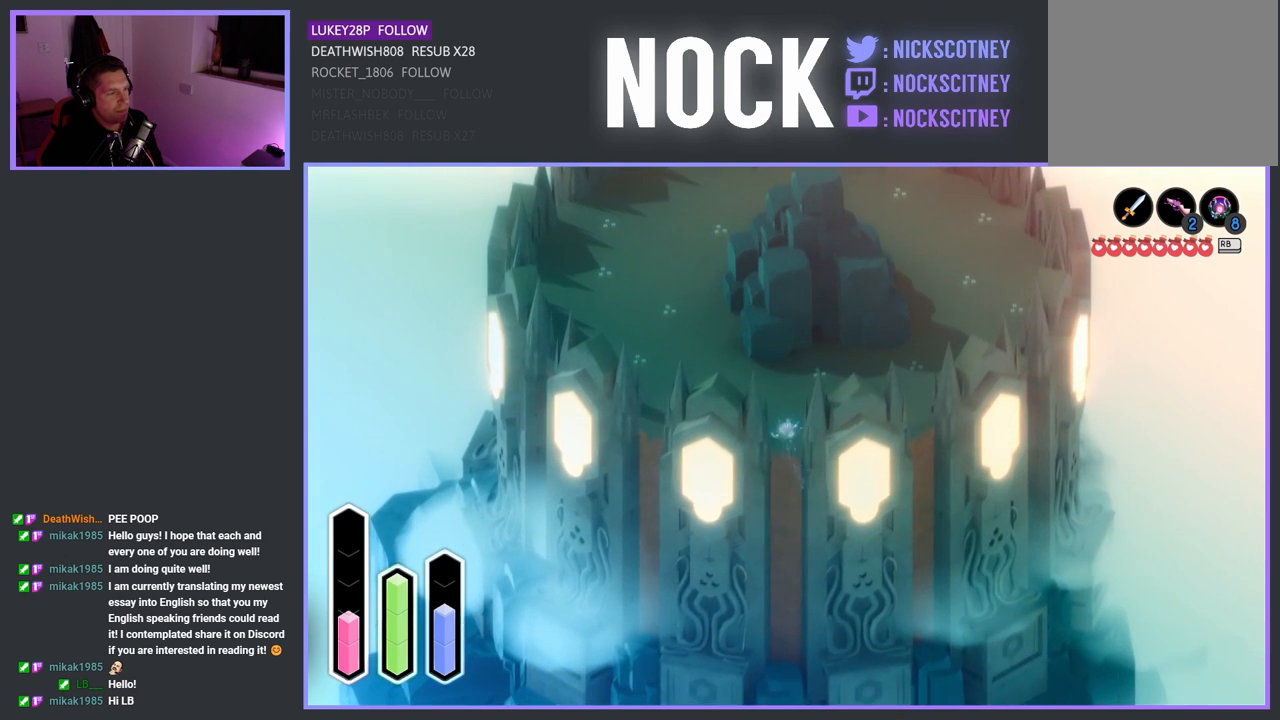
{"buttons": ["CROSS"], "left_stick": "down", "right_stick": "center", "events": [[50, "CROSS", "down"], [150, "CROSS", "up"], [233, "CROSS", "down"], [333, "CROSS", "up"], [417, "CROSS", "down"]]}
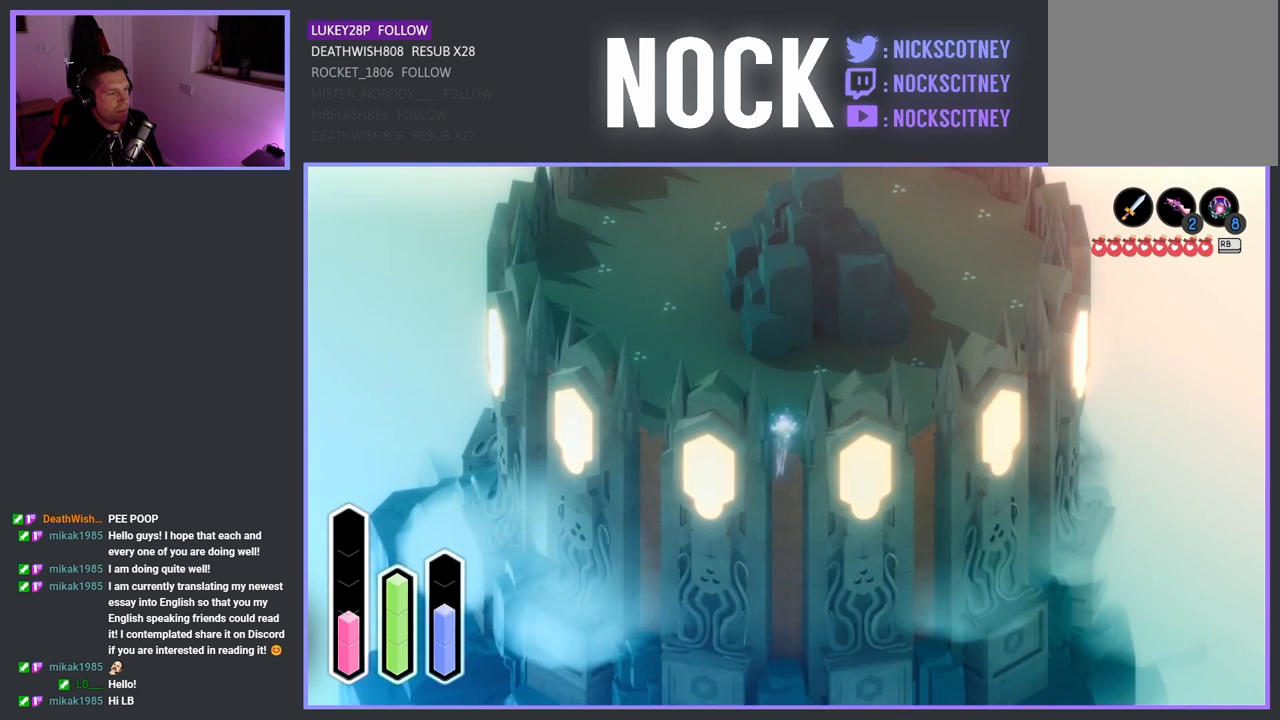
{"buttons": [], "left_stick": "down", "right_stick": "center", "events": [[17, "CROSS", "up"], [100, "CROSS", "down"], [233, "CROSS", "up"], [317, "CROSS", "down"], [433, "CROSS", "up"]]}
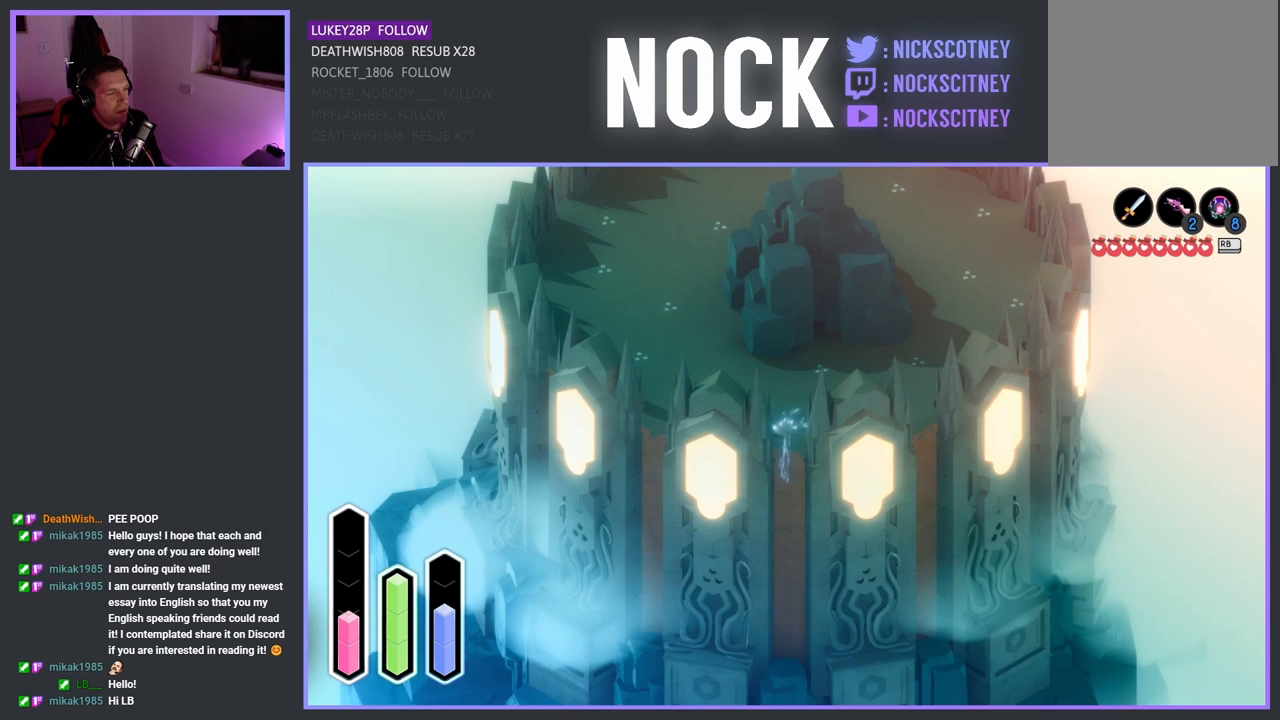
{"buttons": [], "left_stick": "up-right", "right_stick": "center", "events": [[67, "left_stick", "down-left"], [233, "left_stick", "left"], [333, "left_stick", "up-left"], [500, "left_stick", "up-right"]]}
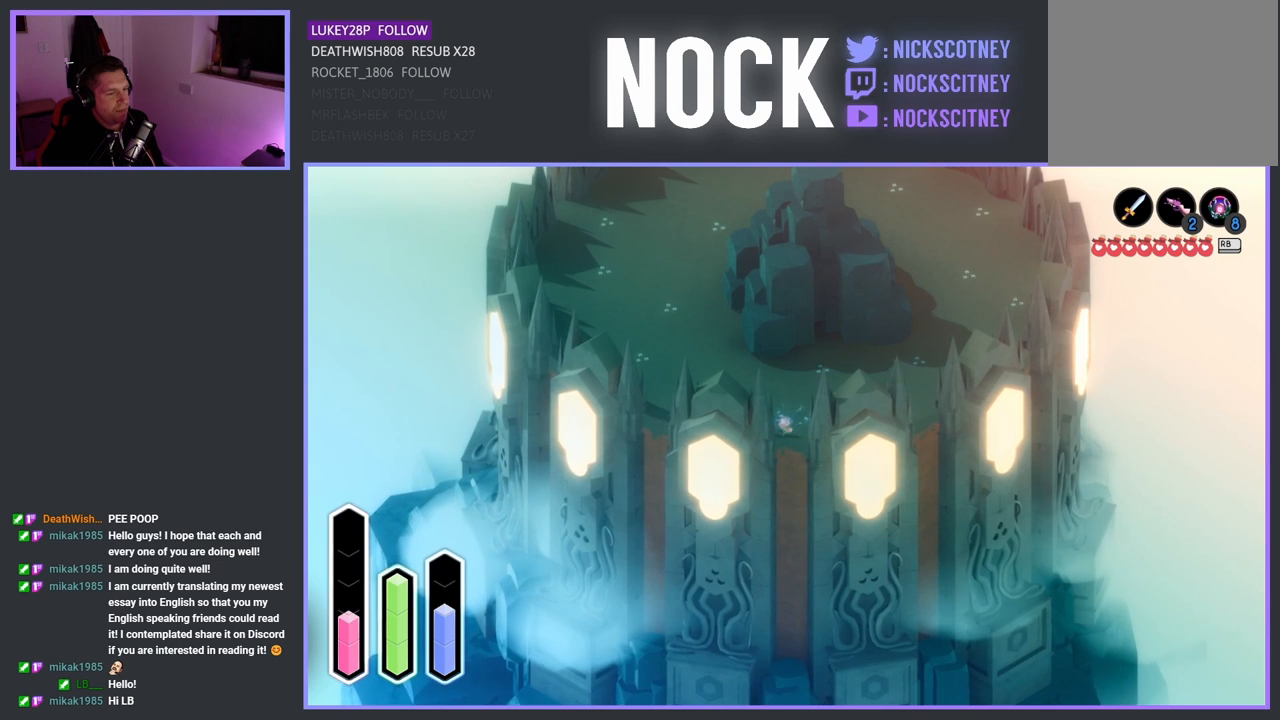
{"buttons": [], "left_stick": "up-right", "right_stick": "center", "events": [[200, "CROSS", "down"], [350, "CROSS", "up"]]}
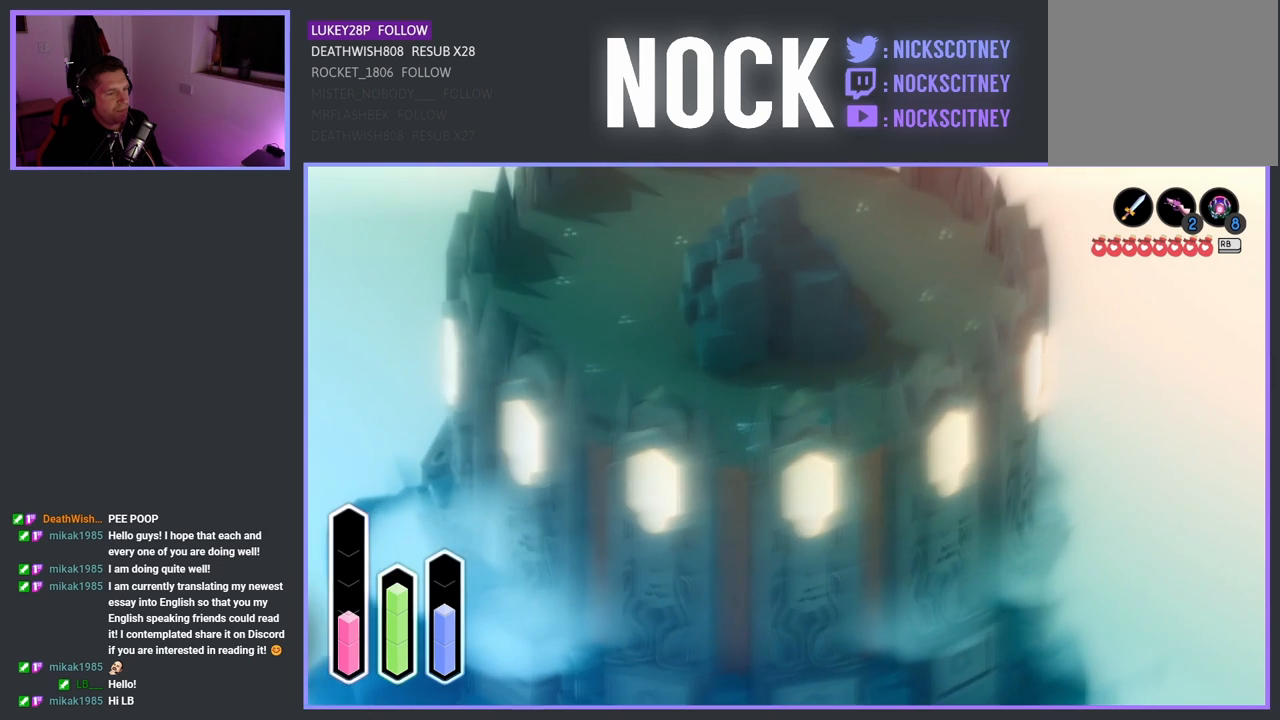
{"buttons": ["CROSS"], "left_stick": "up-right", "right_stick": "center", "events": [[67, "CROSS", "down"], [233, "CROSS", "up"], [450, "CROSS", "down"]]}
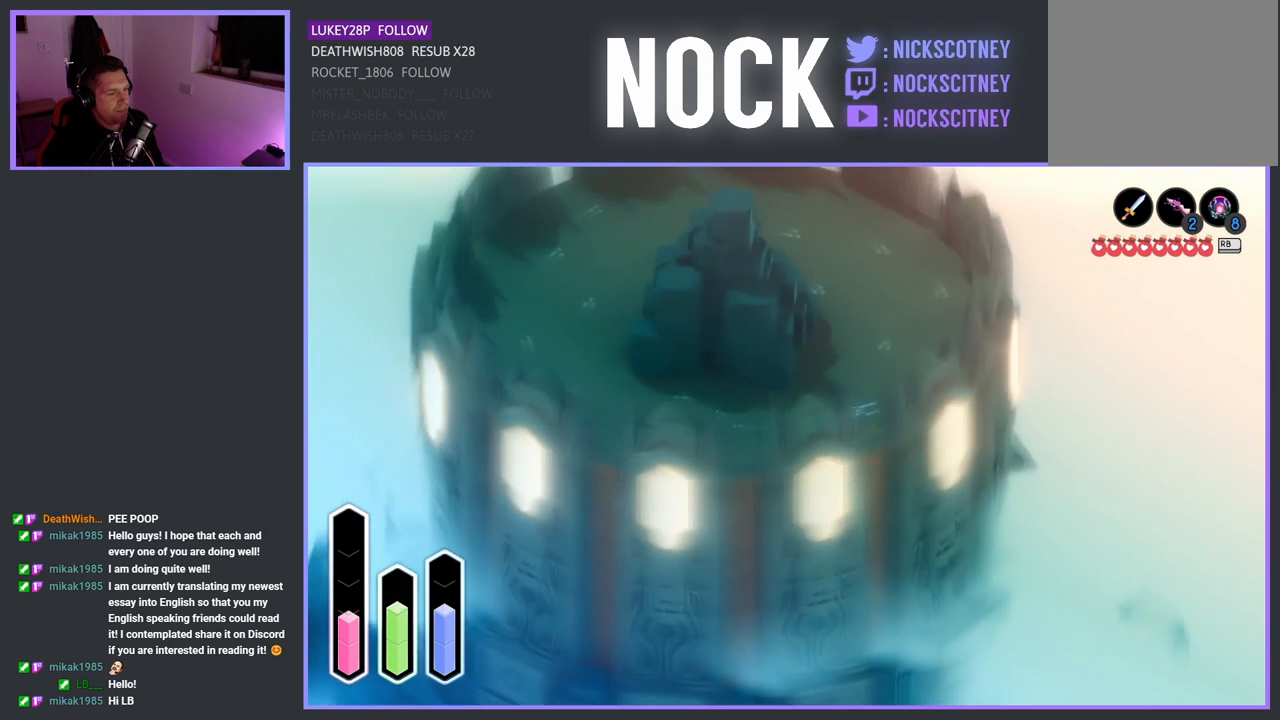
{"buttons": [], "left_stick": "up-right", "right_stick": "center", "events": [[100, "CROSS", "up"]]}
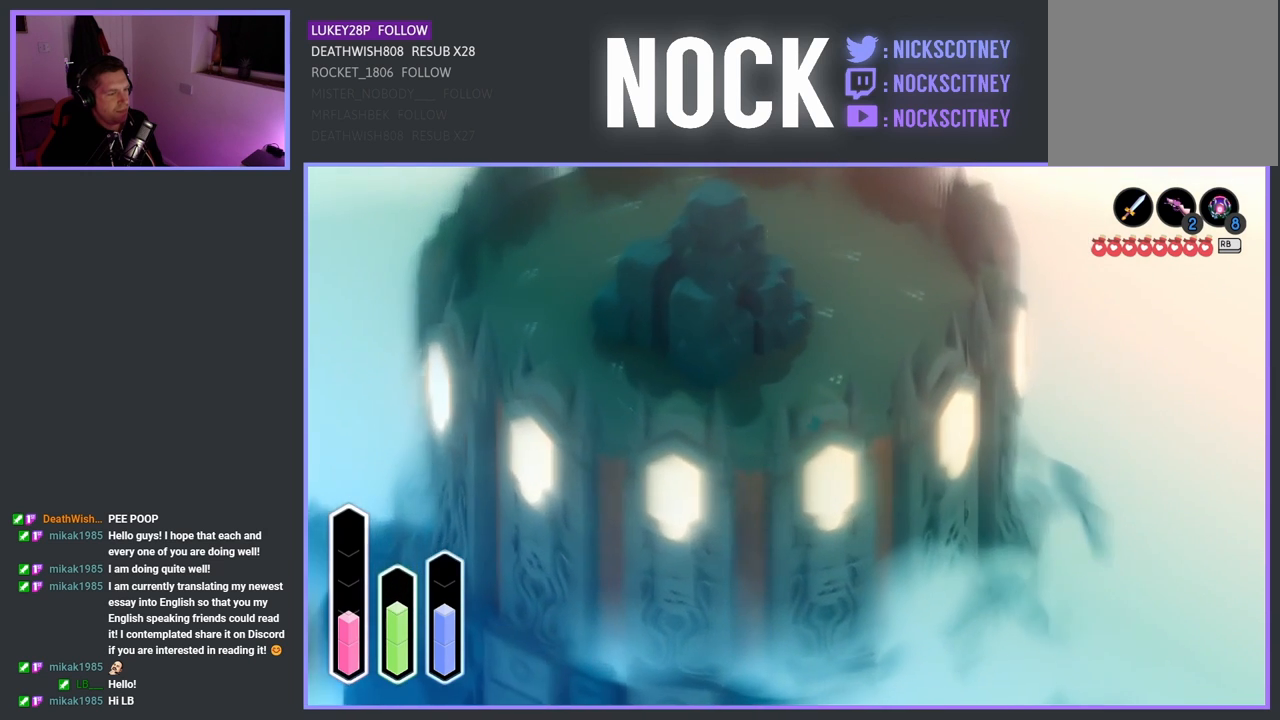
{"buttons": [], "left_stick": "right", "right_stick": "center", "events": [[267, "CROSS", "down"], [433, "CROSS", "up"], [433, "left_stick", "right"]]}
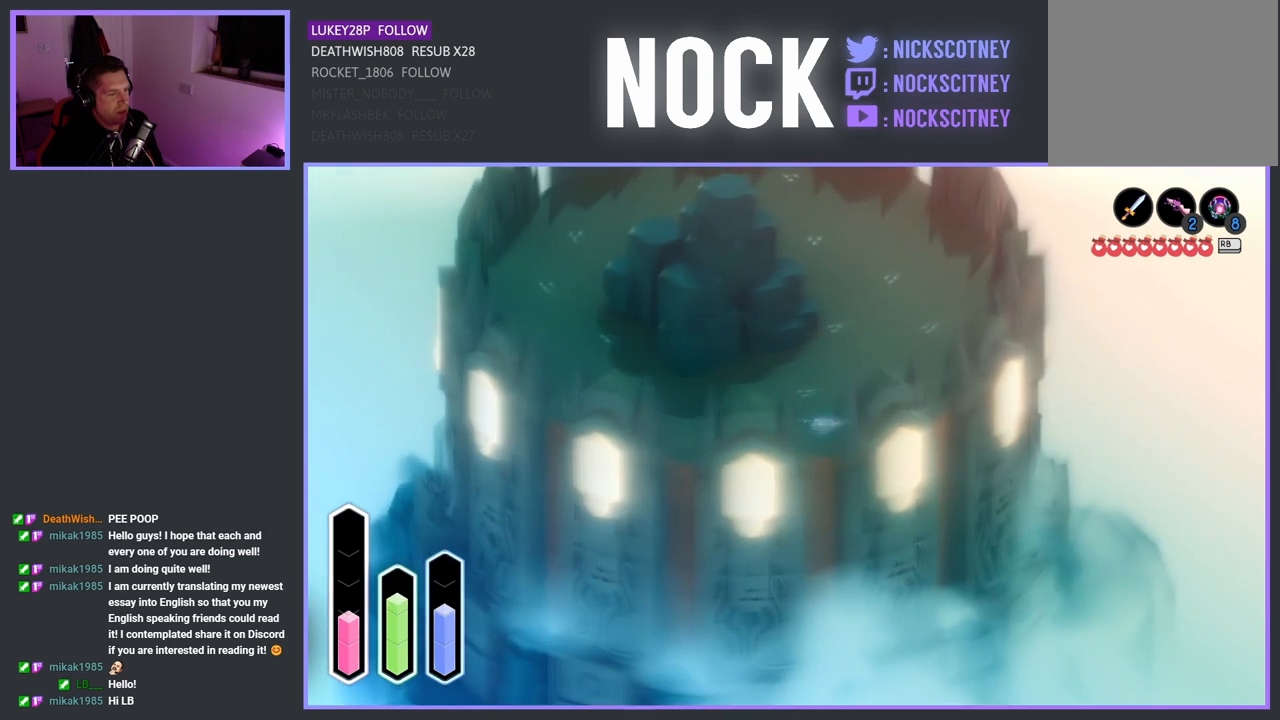
{"buttons": ["CROSS"], "left_stick": "right", "right_stick": "center", "events": [[350, "CROSS", "down"]]}
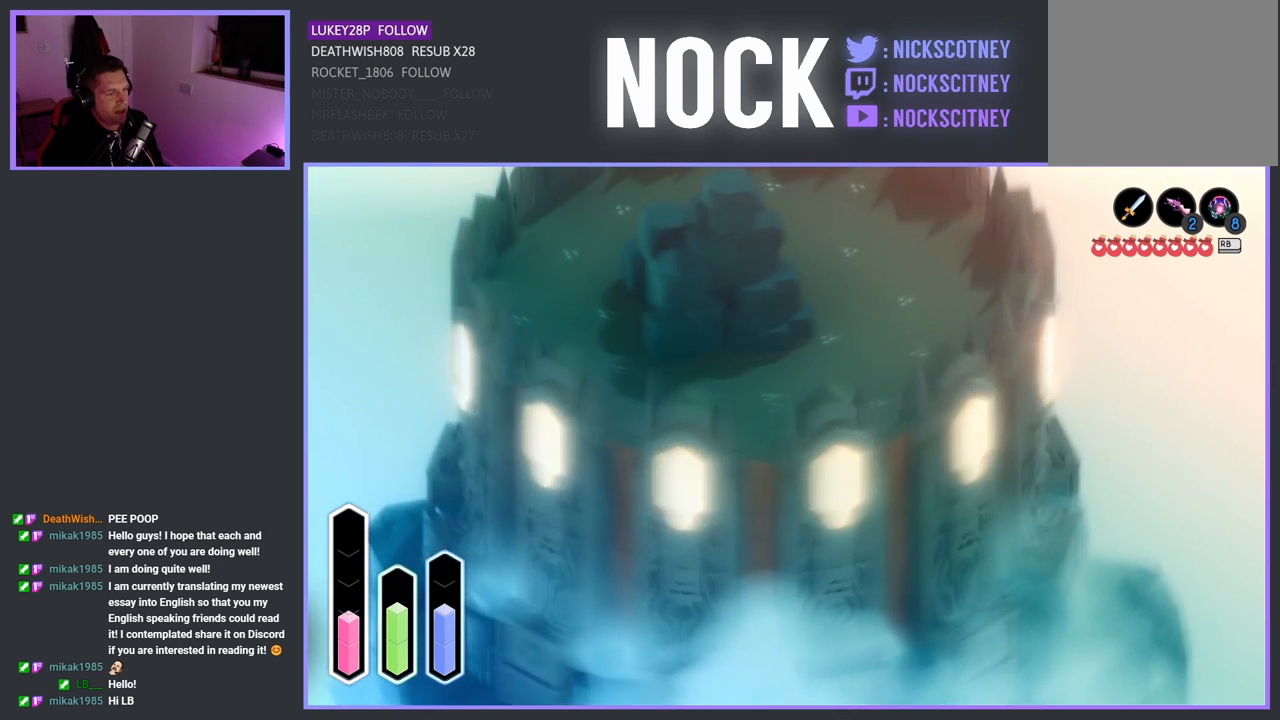
{"buttons": ["CROSS"], "left_stick": "right", "right_stick": "center", "events": [[50, "CROSS", "up"], [383, "CROSS", "down"]]}
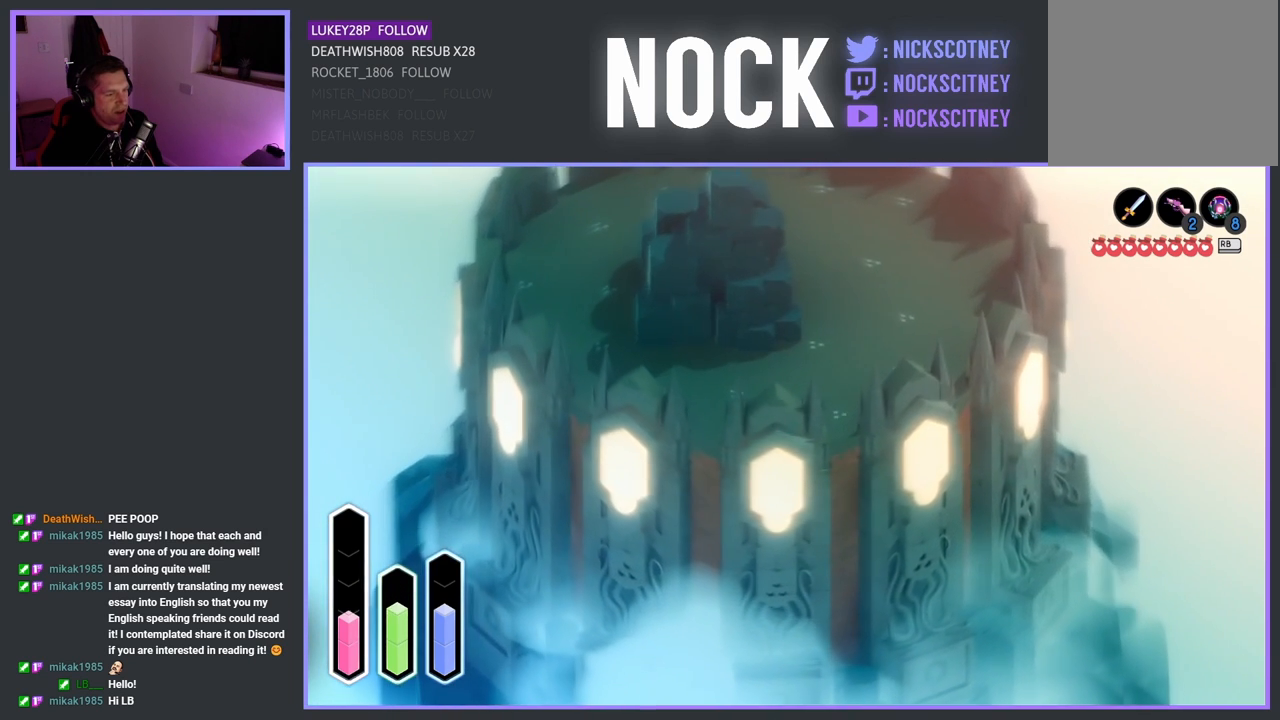
{"buttons": [], "left_stick": "up-right", "right_stick": "center", "events": [[83, "CROSS", "up"], [250, "left_stick", "up-right"]]}